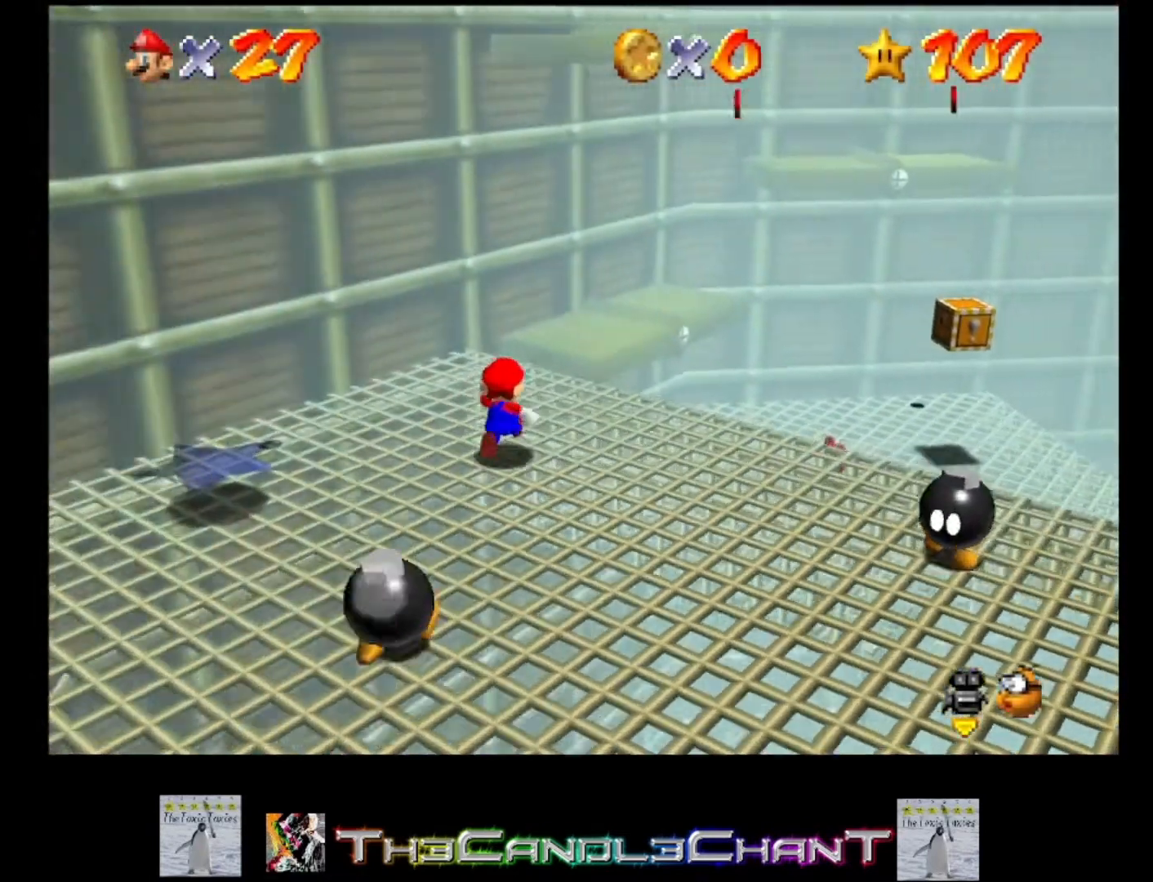
Gameplay with a controller (Xbox layout); each line is a JSON object with the inputs held at the frame after it. "events" lists button and stick changes between this image and that frame as [ms after this image, input, new state], when the widget could be followed in between.
{"buttons": [], "left_stick": "up", "right_stick": "center", "events": [[233, "A", "down"], [333, "A", "up"]]}
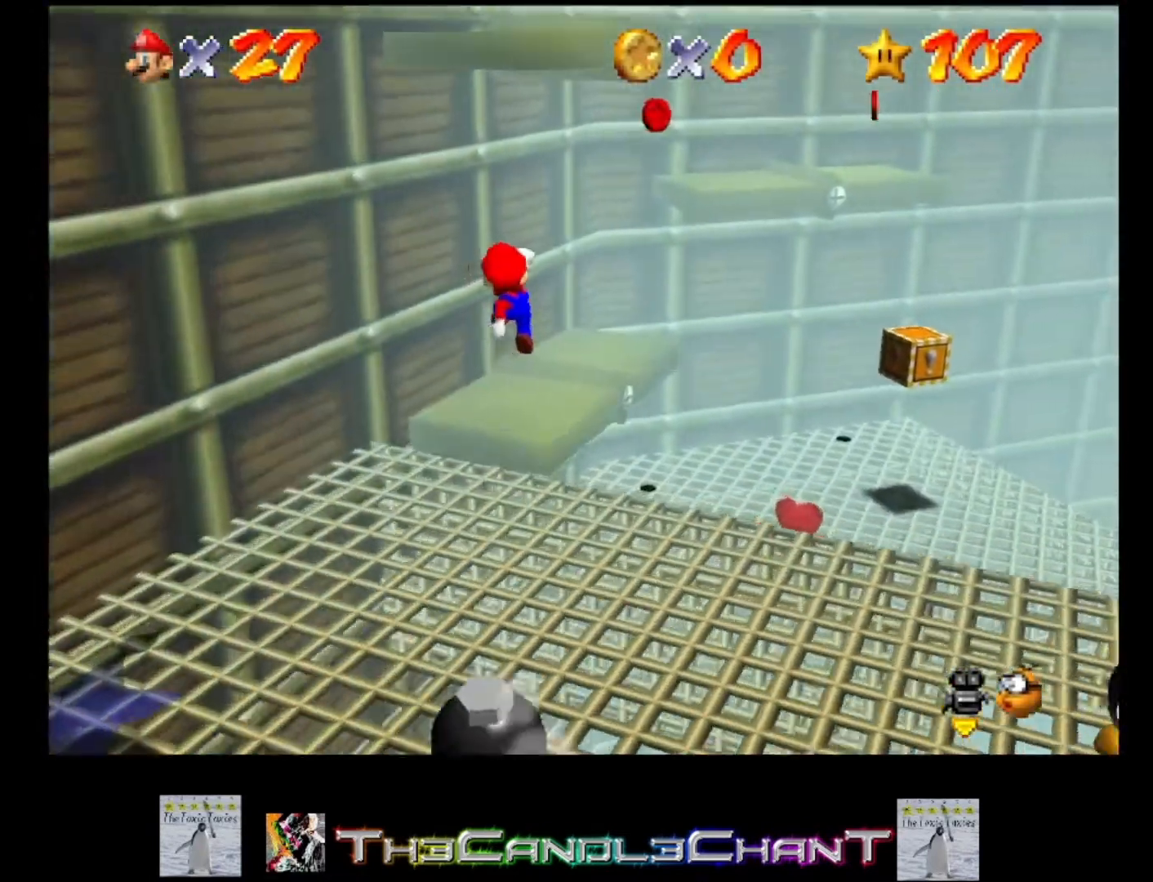
{"buttons": [], "left_stick": "up-right", "right_stick": "center", "events": [[433, "left_stick", "up-right"]]}
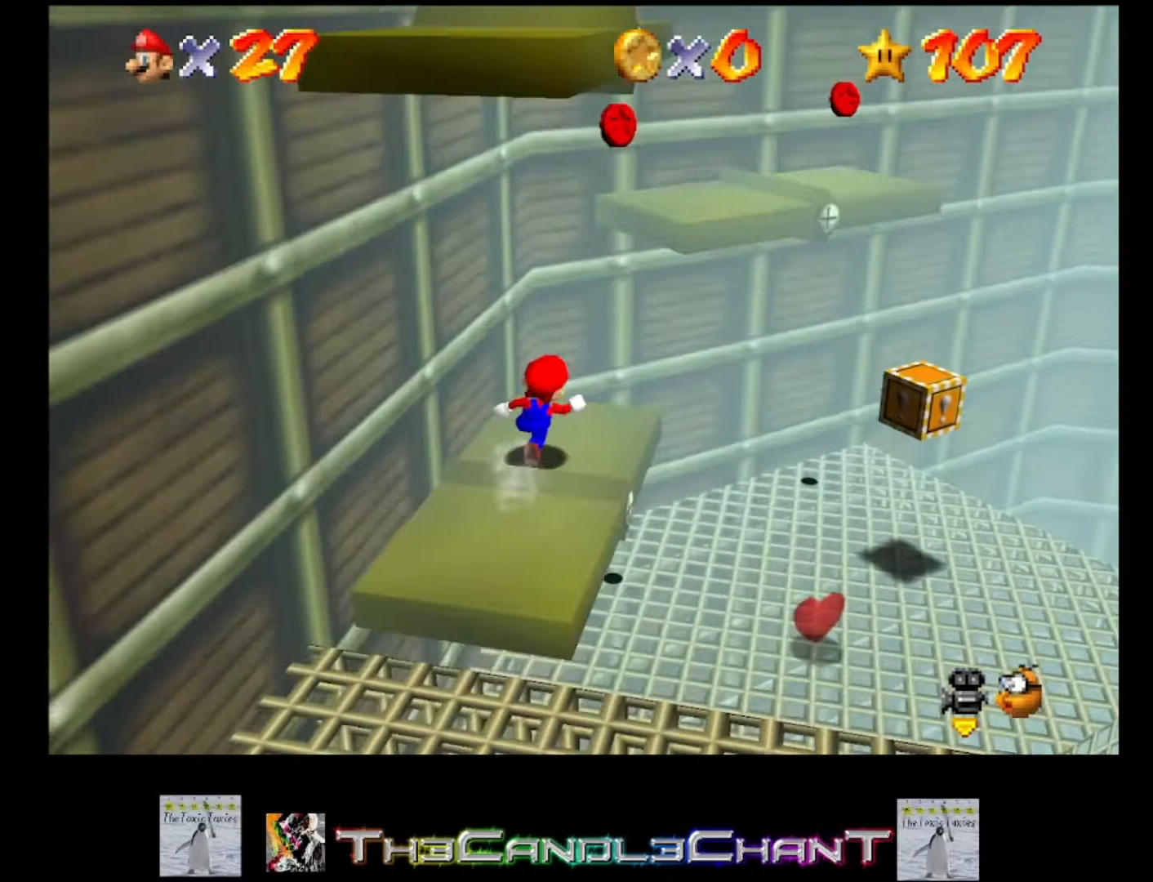
{"buttons": ["A"], "left_stick": "up-right", "right_stick": "center", "events": [[67, "A", "down"]]}
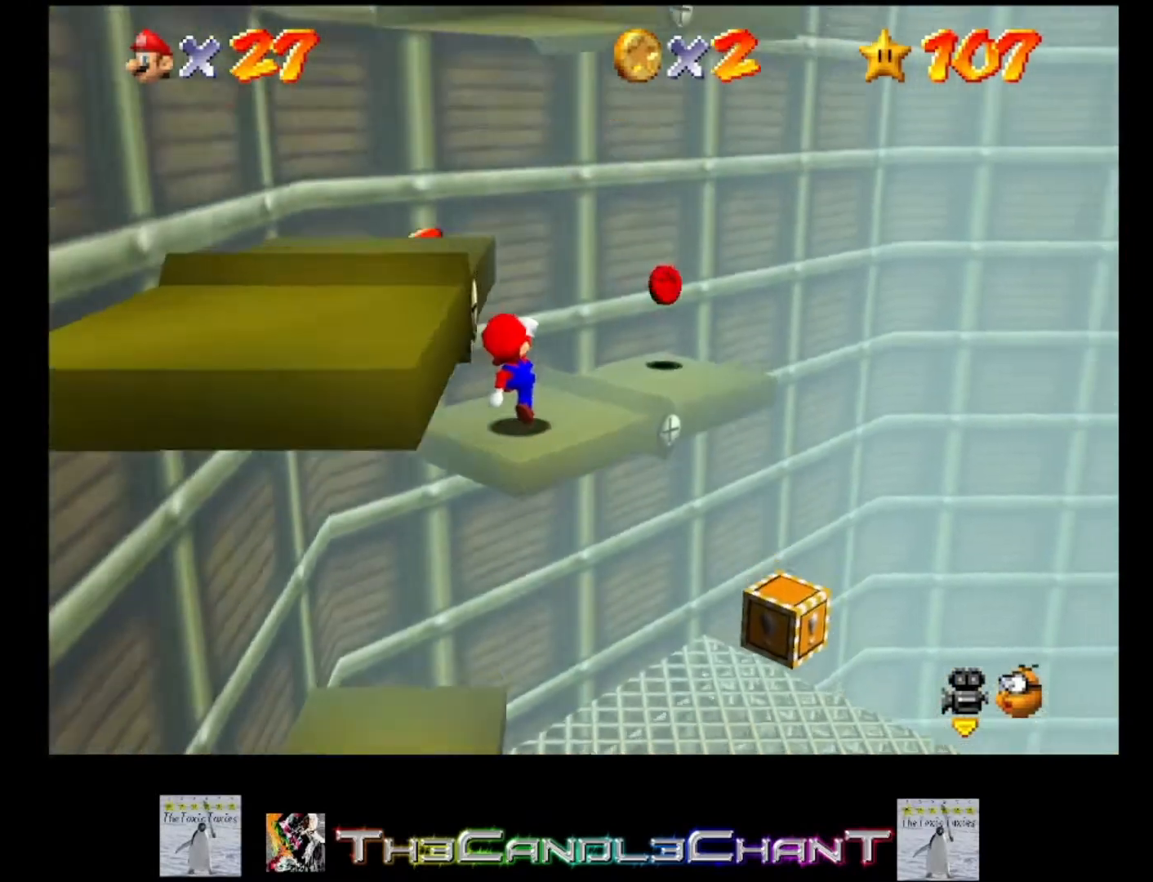
{"buttons": [], "left_stick": "center", "right_stick": "center", "events": [[67, "A", "up"], [233, "right_stick", "right"], [300, "left_stick", "center"], [367, "right_stick", "center"]]}
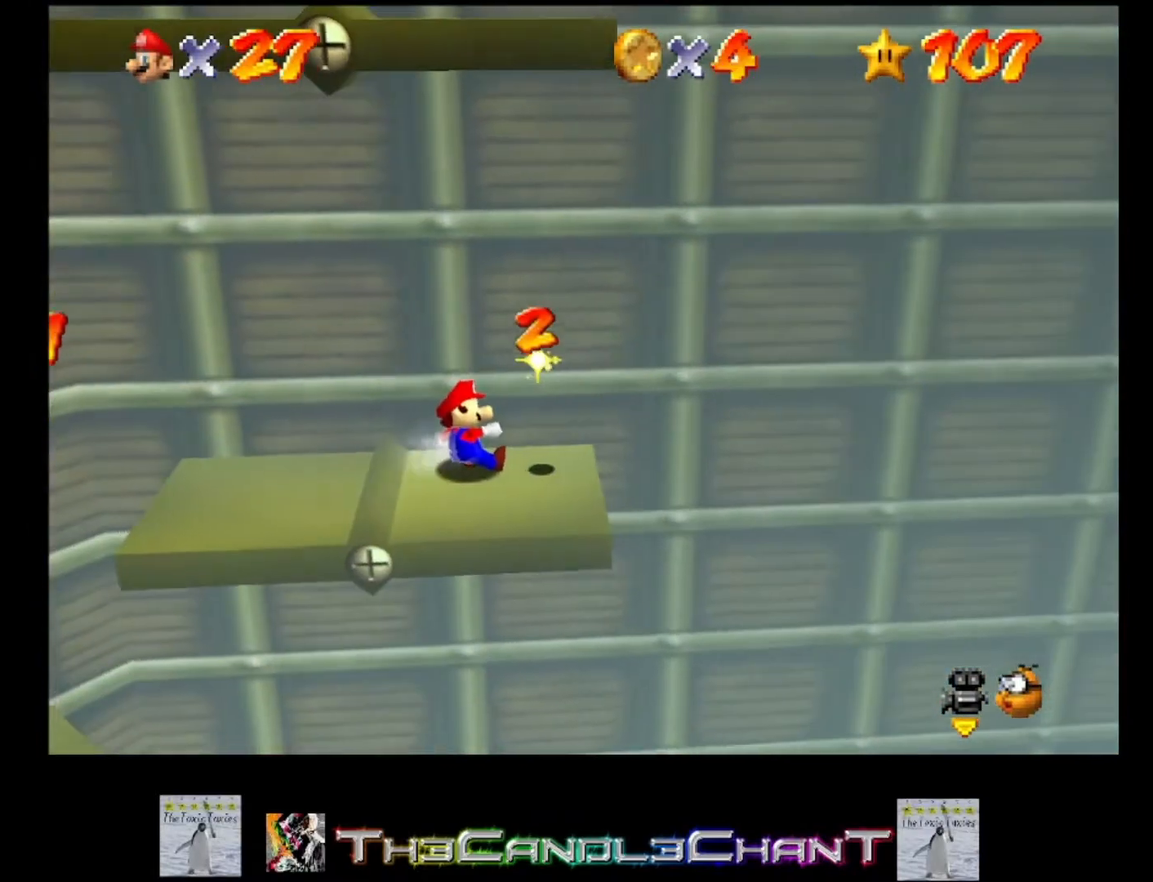
{"buttons": [], "left_stick": "left", "right_stick": "center", "events": [[167, "left_stick", "down"], [333, "left_stick", "down-left"], [467, "left_stick", "left"]]}
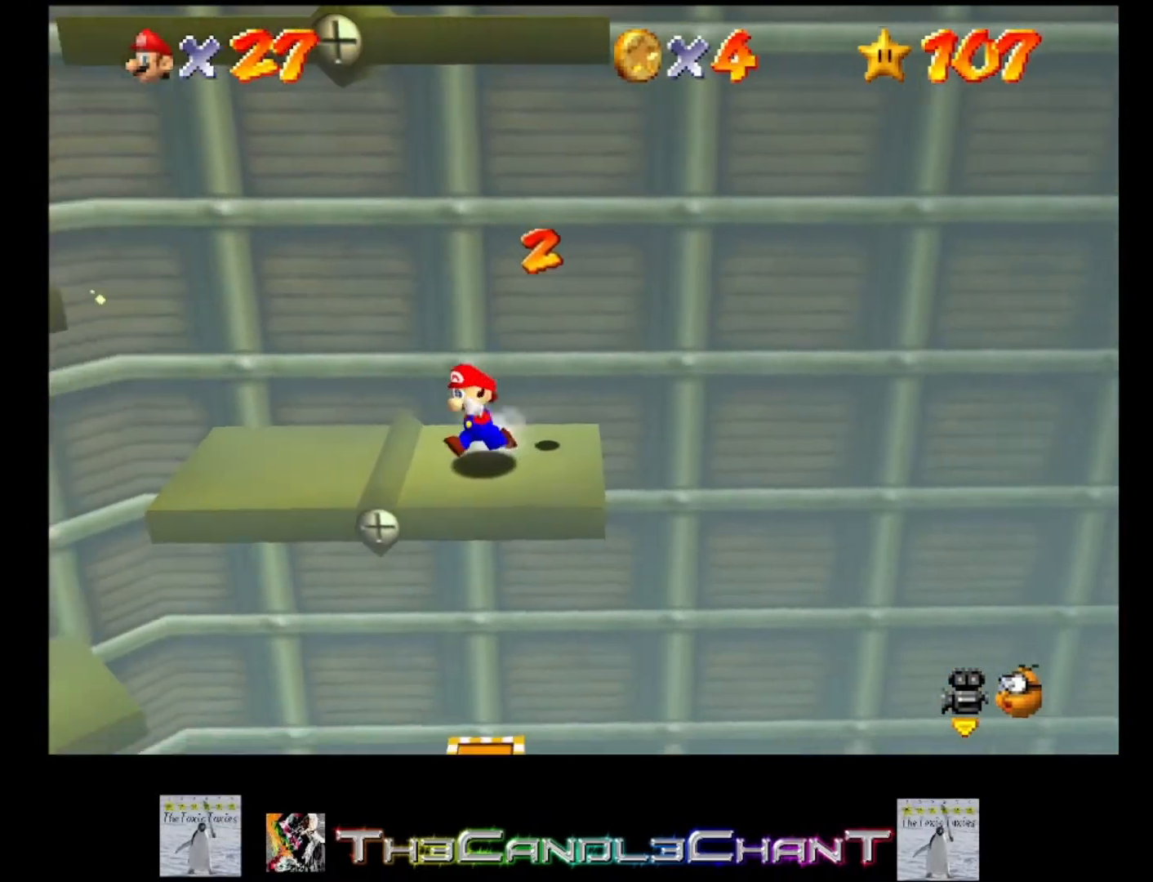
{"buttons": [], "left_stick": "left", "right_stick": "center", "events": []}
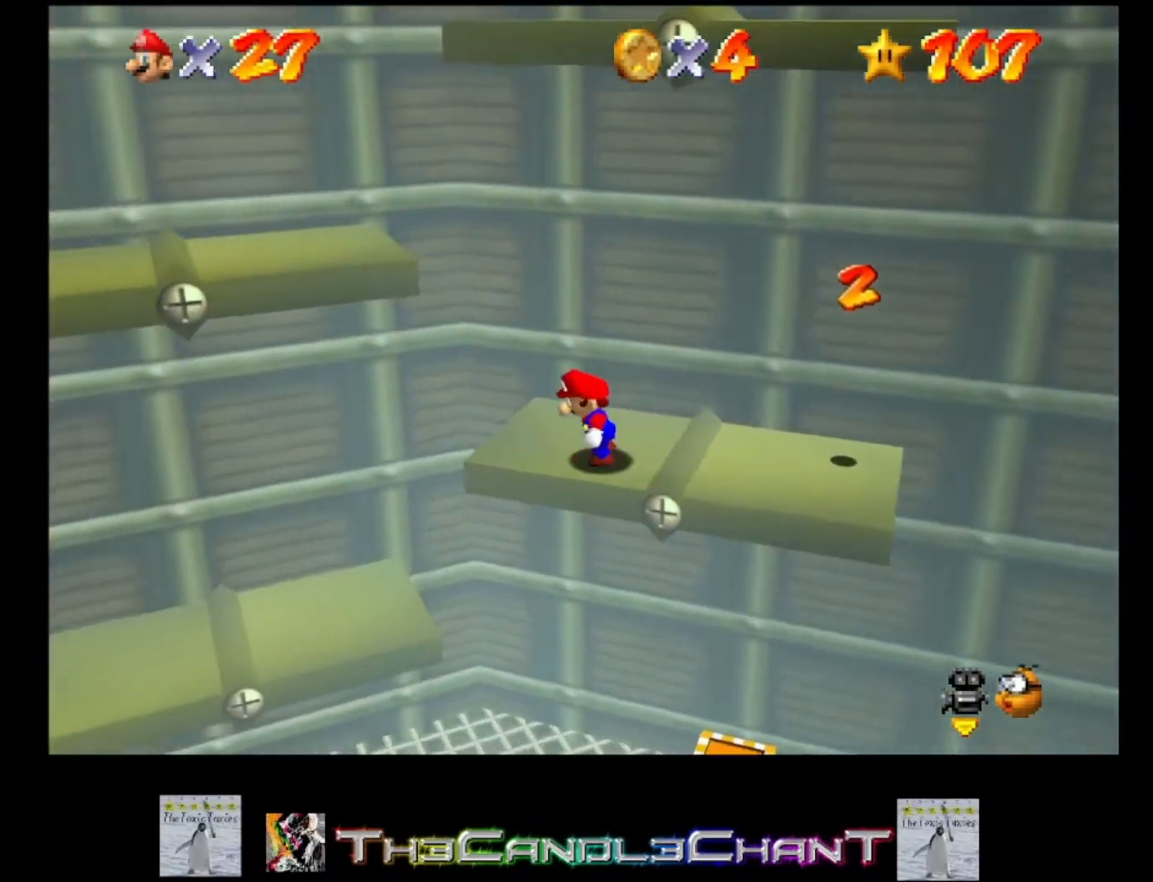
{"buttons": [], "left_stick": "left", "right_stick": "center", "events": [[67, "A", "down"], [500, "A", "up"]]}
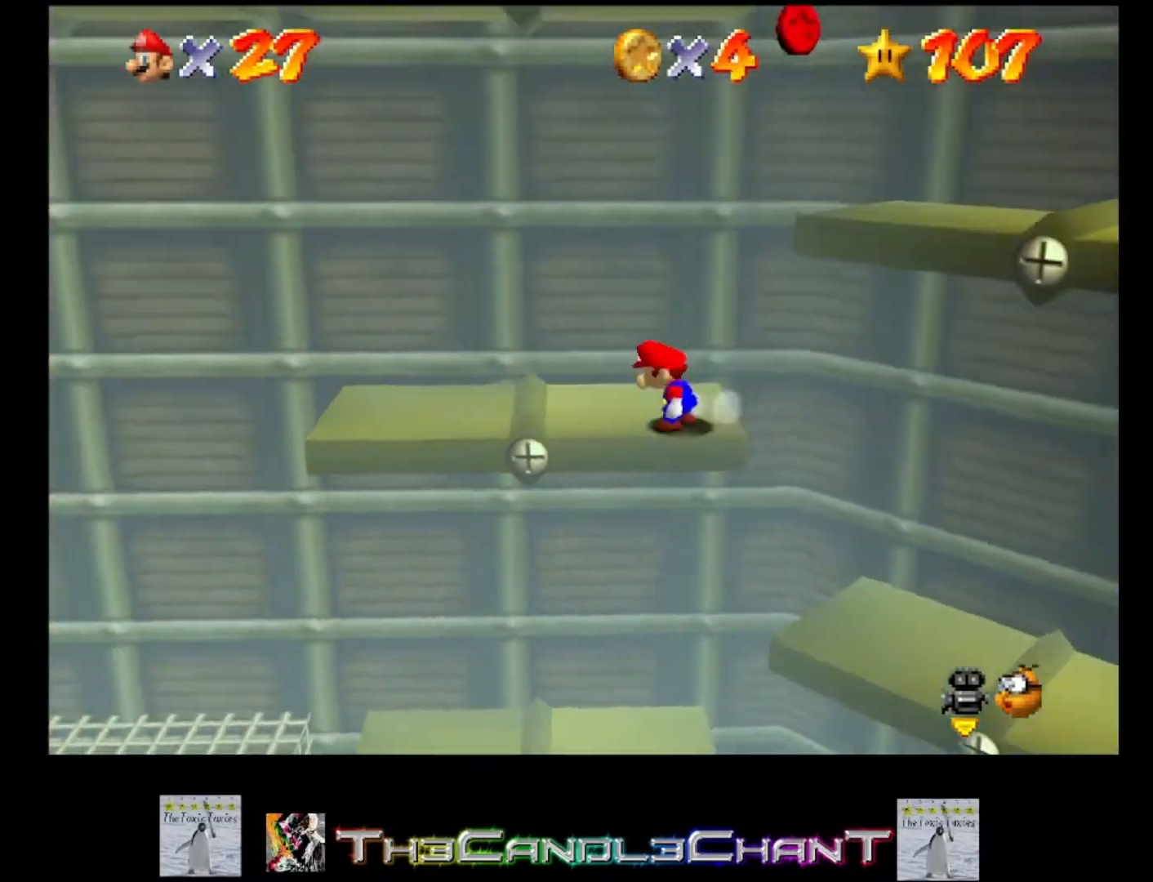
{"buttons": [], "left_stick": "right", "right_stick": "center", "events": [[333, "left_stick", "right"]]}
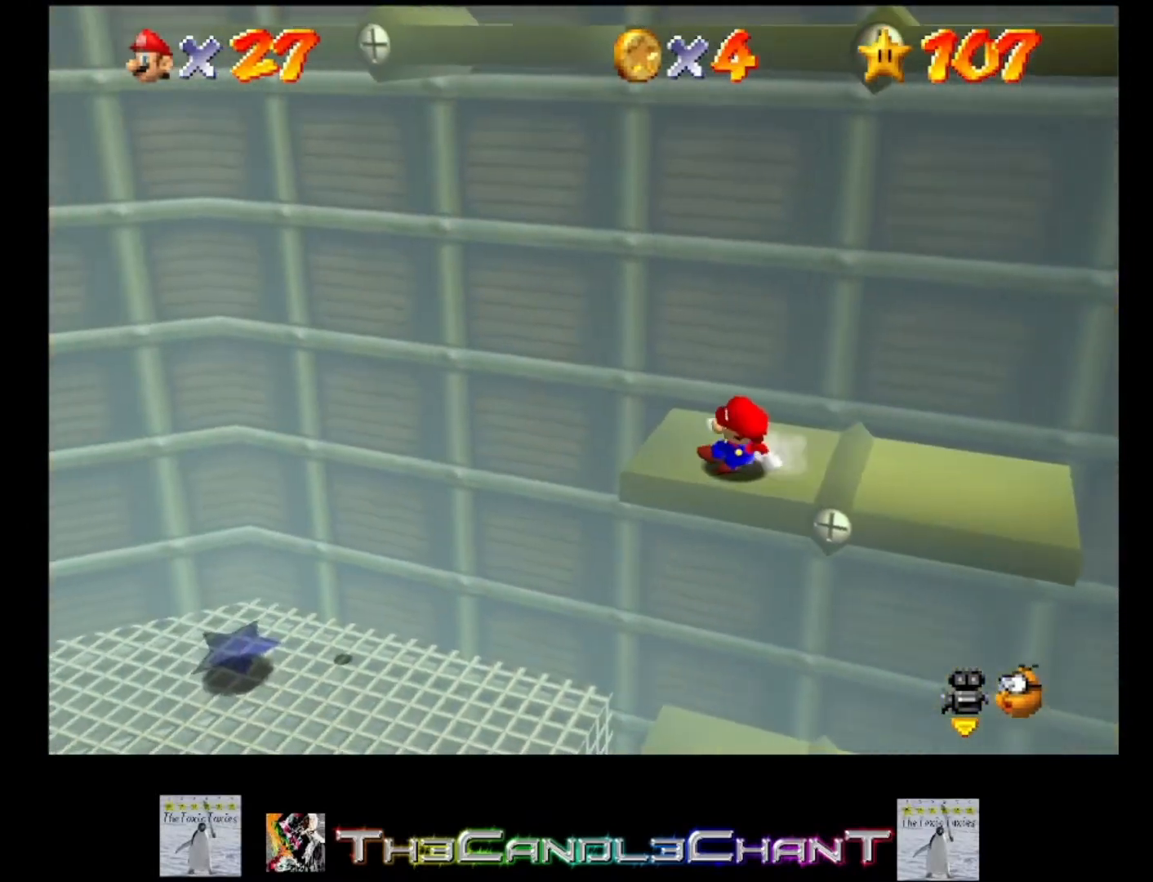
{"buttons": [], "left_stick": "right", "right_stick": "center", "events": []}
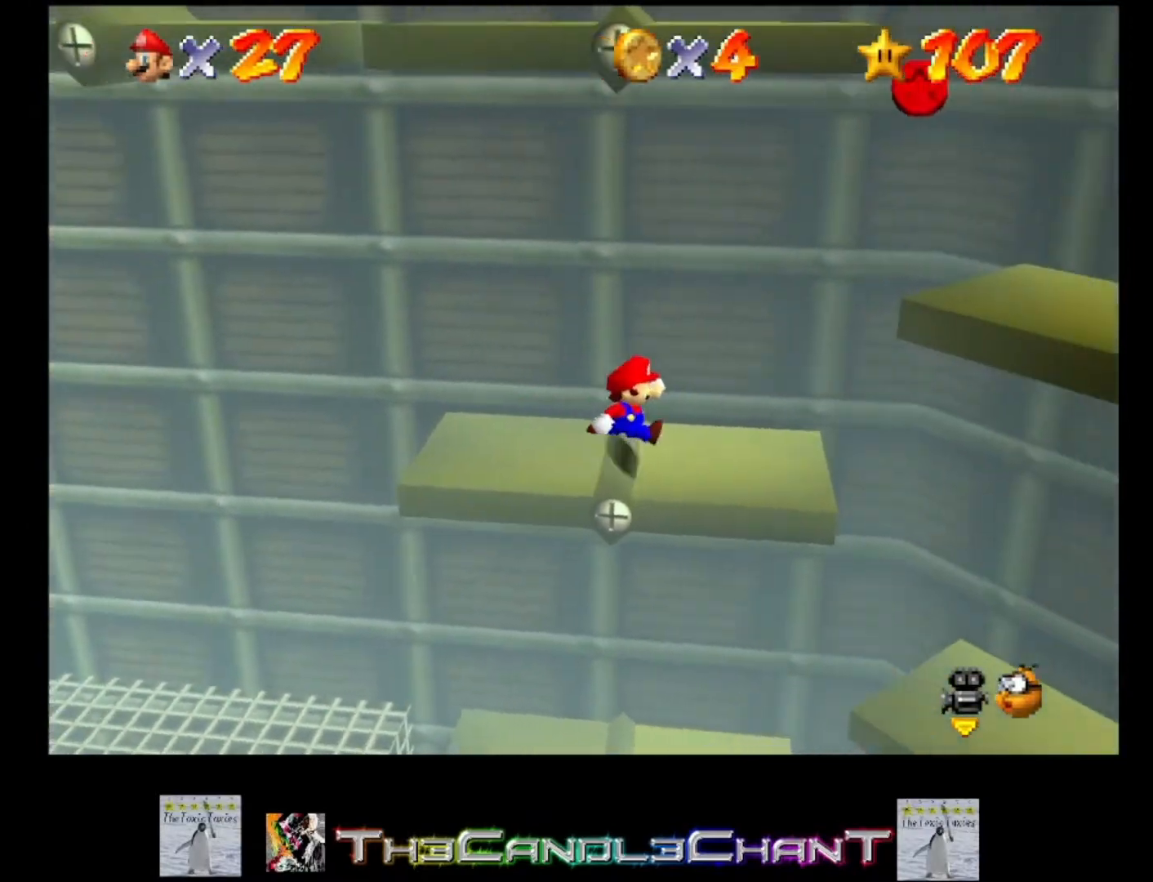
{"buttons": ["A"], "left_stick": "right", "right_stick": "center", "events": [[267, "A", "down"]]}
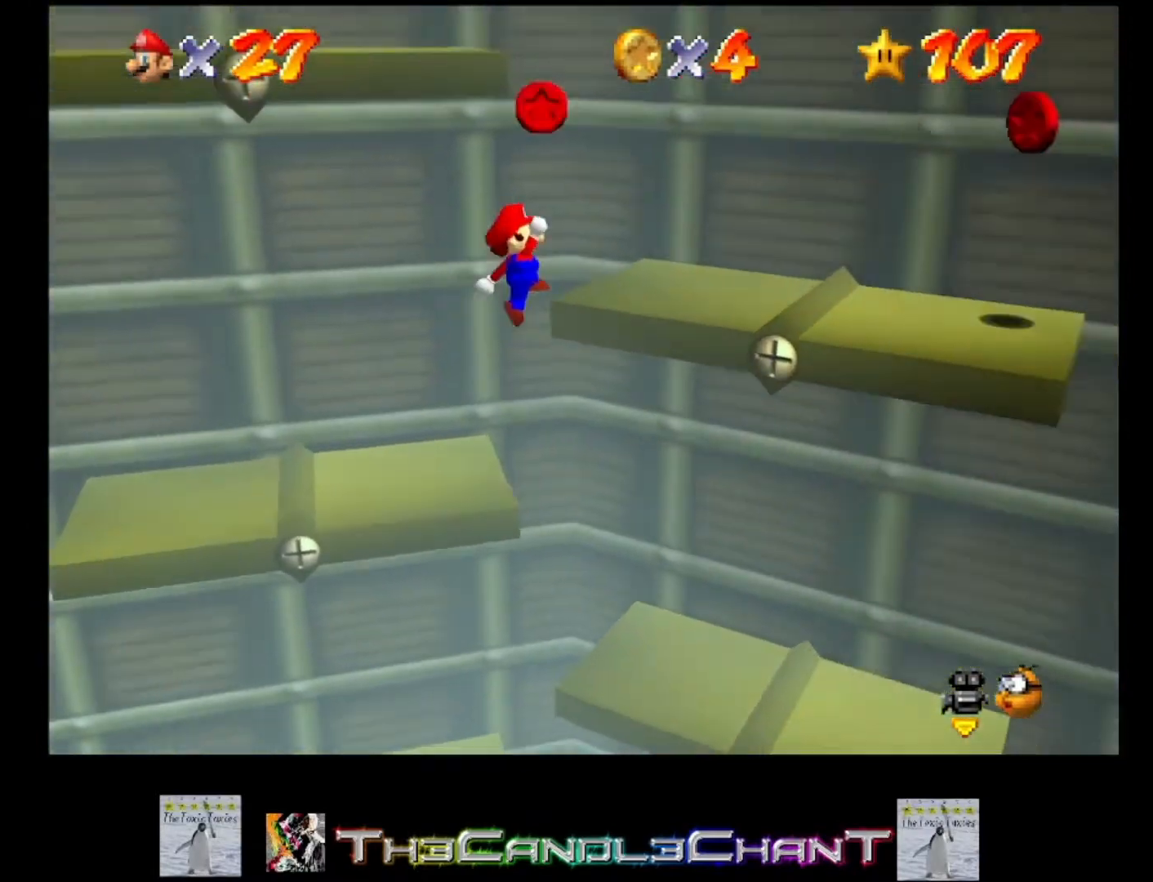
{"buttons": [], "left_stick": "right", "right_stick": "center", "events": [[267, "A", "up"]]}
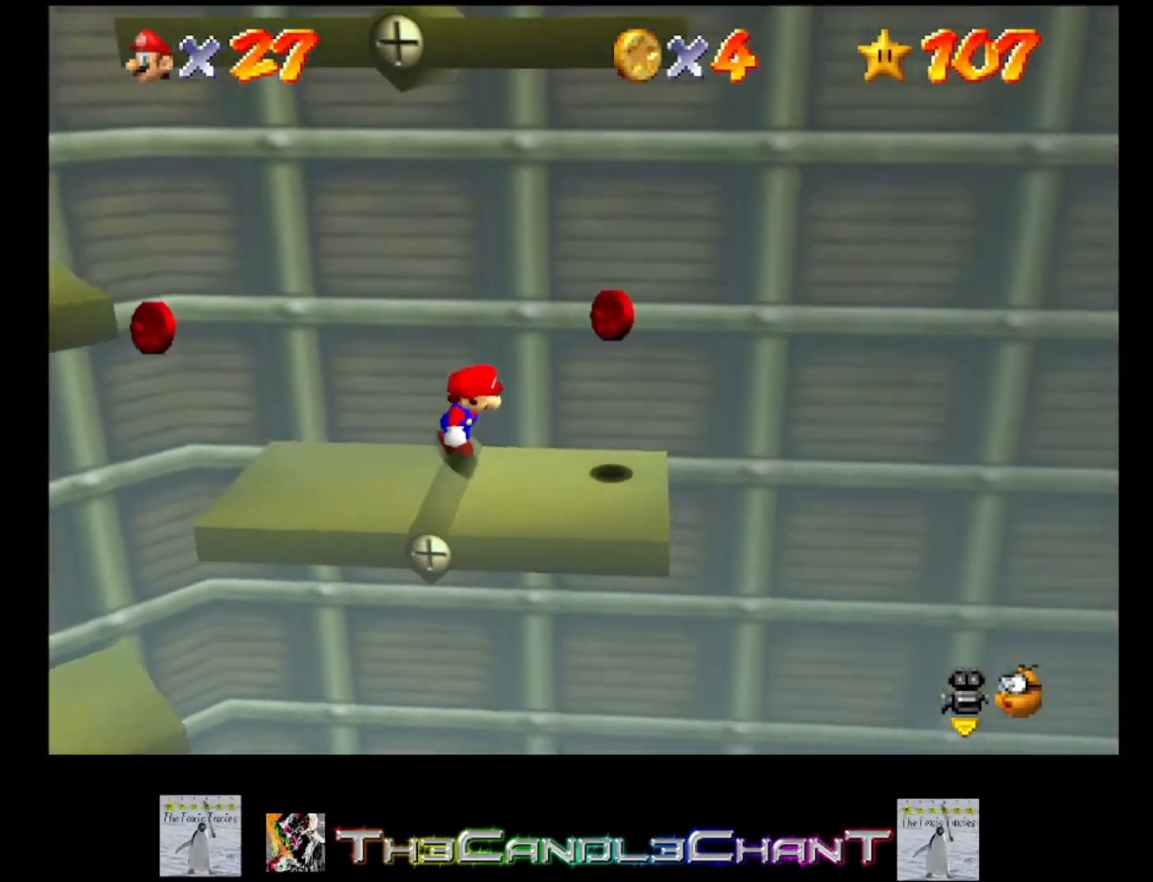
{"buttons": [], "left_stick": "left", "right_stick": "center", "events": [[33, "left_stick", "center"], [67, "A", "down"], [167, "A", "up"], [233, "left_stick", "left"]]}
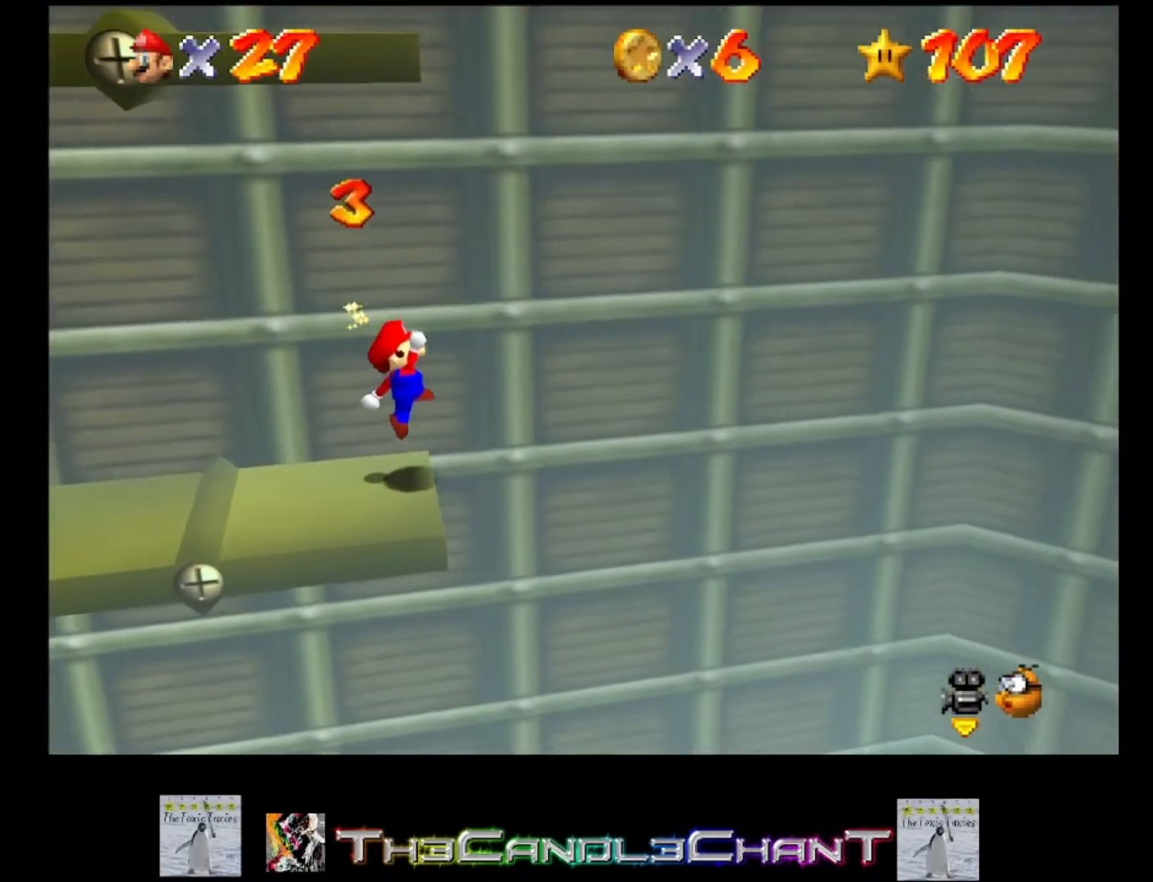
{"buttons": [], "left_stick": "left", "right_stick": "center", "events": []}
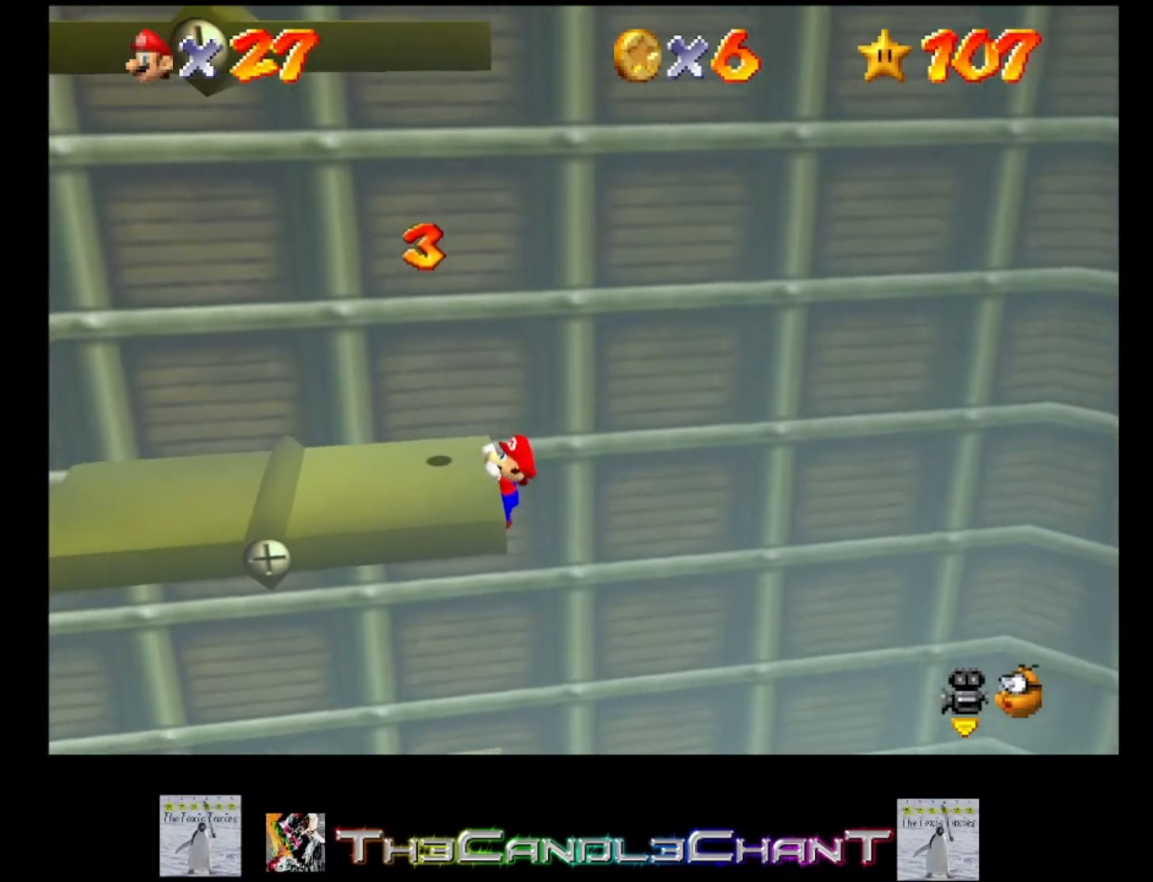
{"buttons": [], "left_stick": "center", "right_stick": "center", "events": [[133, "A", "down"], [267, "A", "up"], [333, "left_stick", "center"]]}
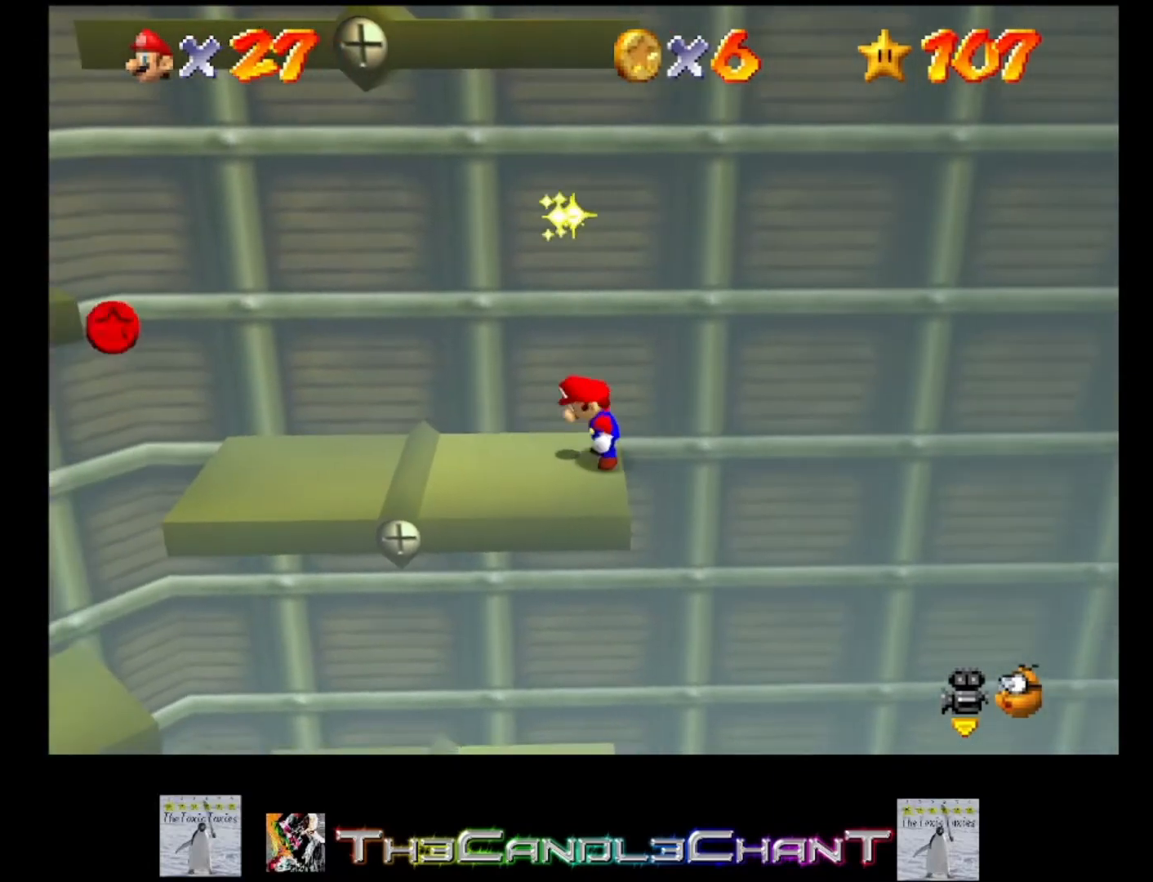
{"buttons": [], "left_stick": "left", "right_stick": "center", "events": [[67, "left_stick", "left"]]}
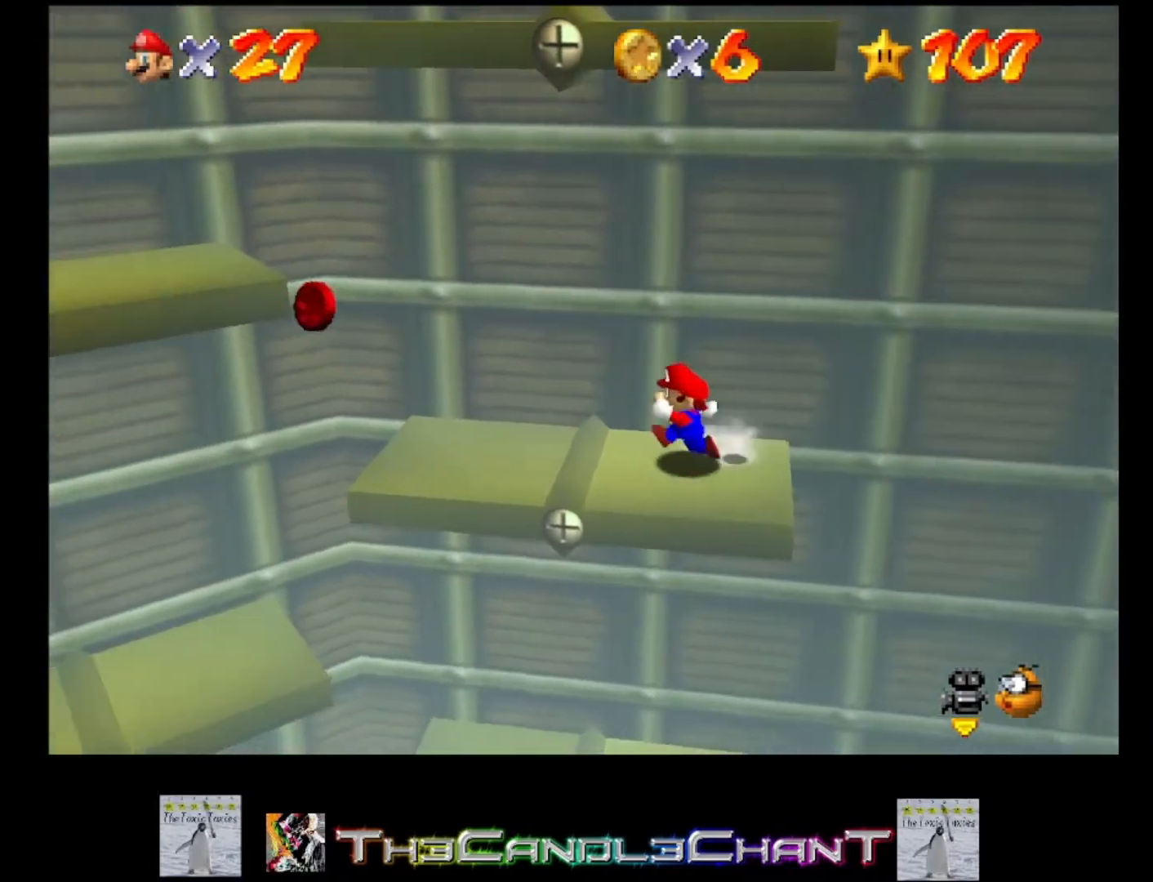
{"buttons": [], "left_stick": "left", "right_stick": "center", "events": []}
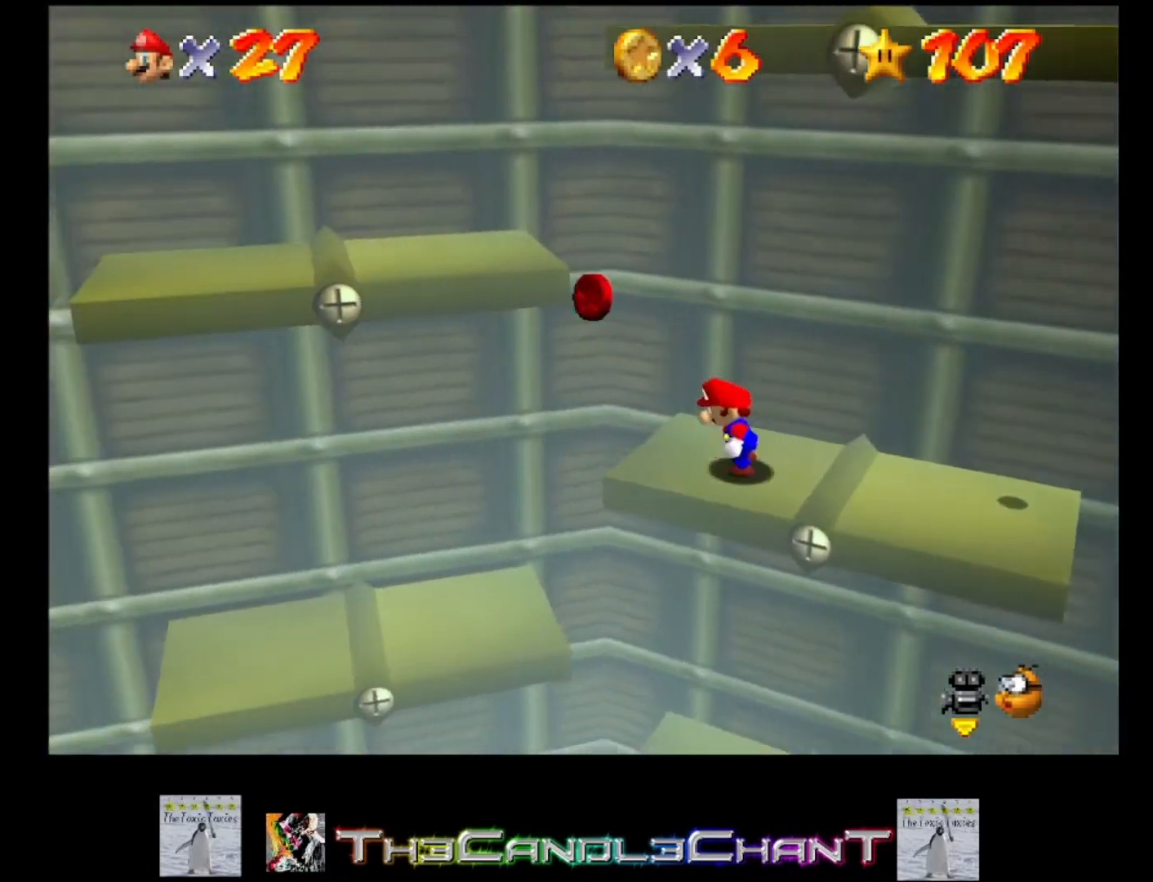
{"buttons": [], "left_stick": "left", "right_stick": "center", "events": [[100, "A", "down"], [367, "A", "up"]]}
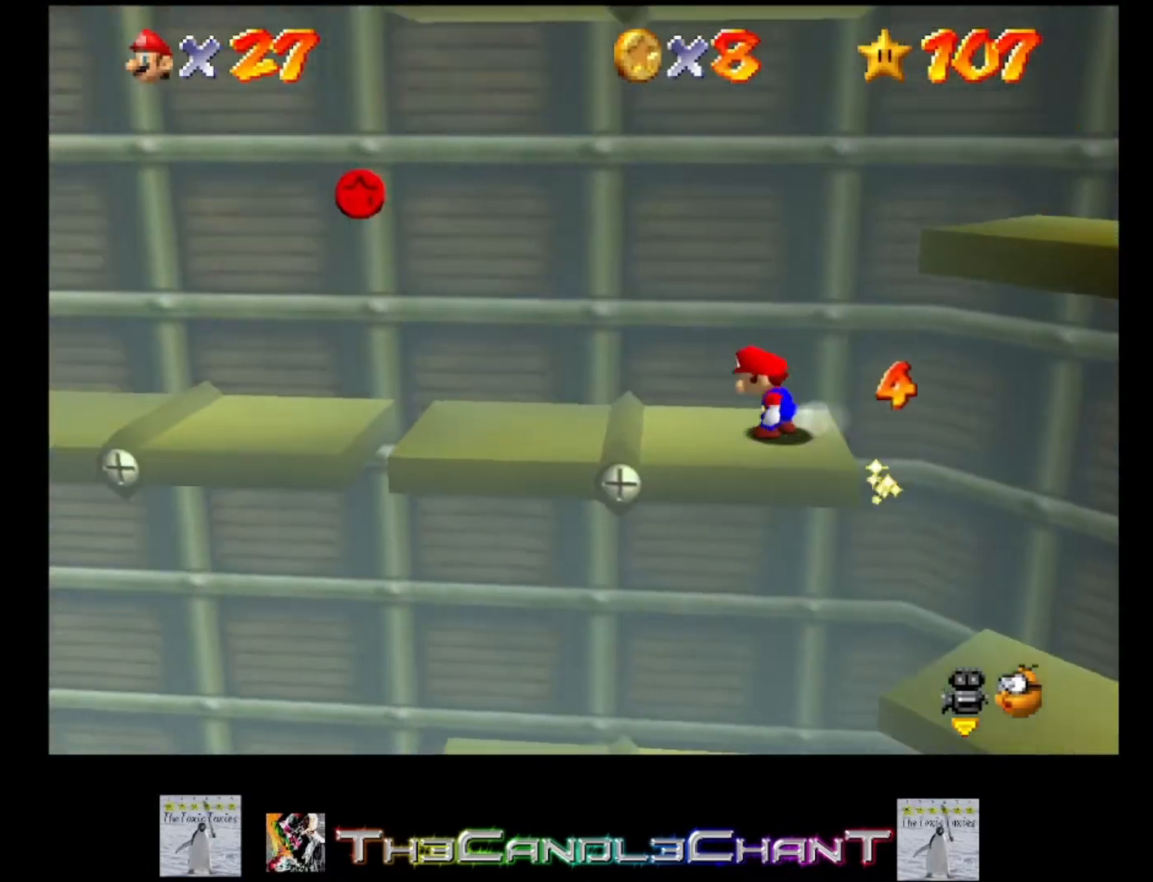
{"buttons": [], "left_stick": "up-left", "right_stick": "center", "events": [[400, "A", "down"], [433, "left_stick", "up-left"], [500, "A", "up"]]}
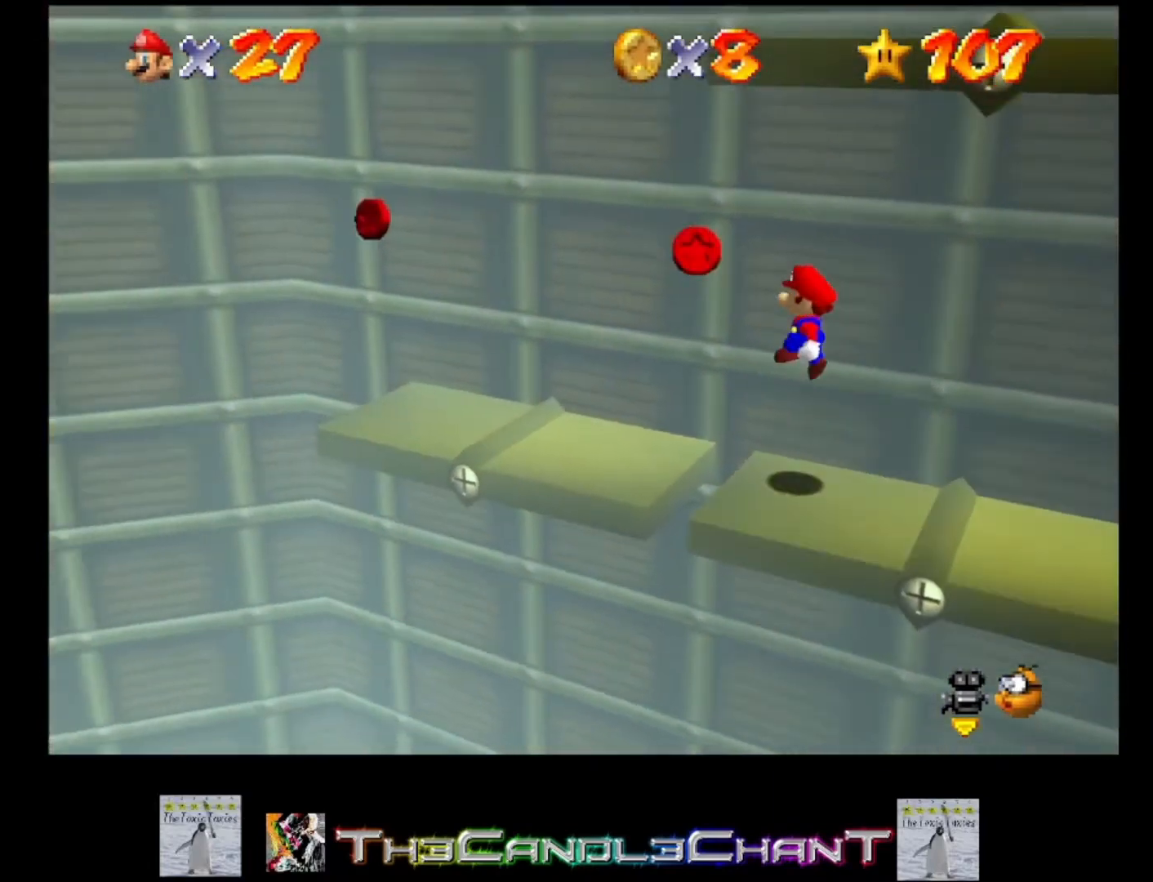
{"buttons": [], "left_stick": "down-right", "right_stick": "center", "events": [[233, "left_stick", "center"], [333, "left_stick", "down-right"]]}
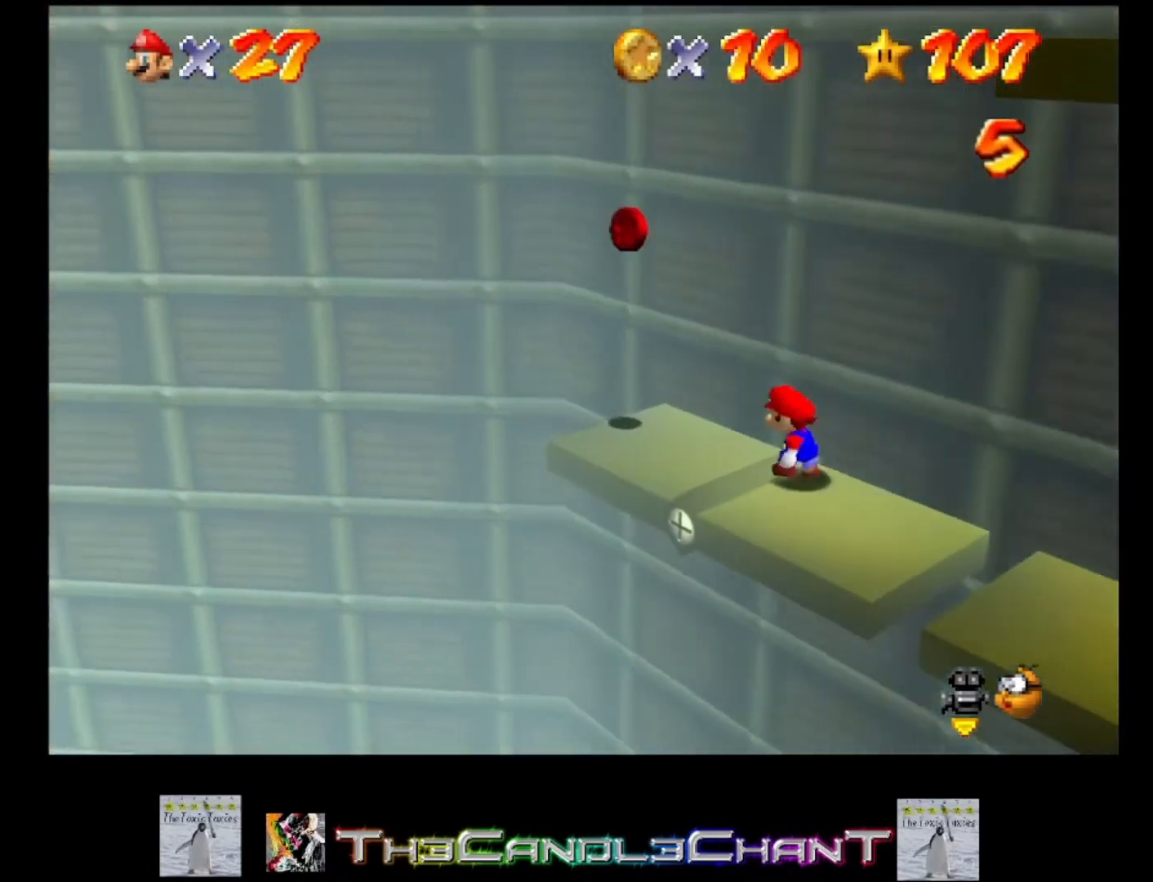
{"buttons": [], "left_stick": "down-right", "right_stick": "center", "events": []}
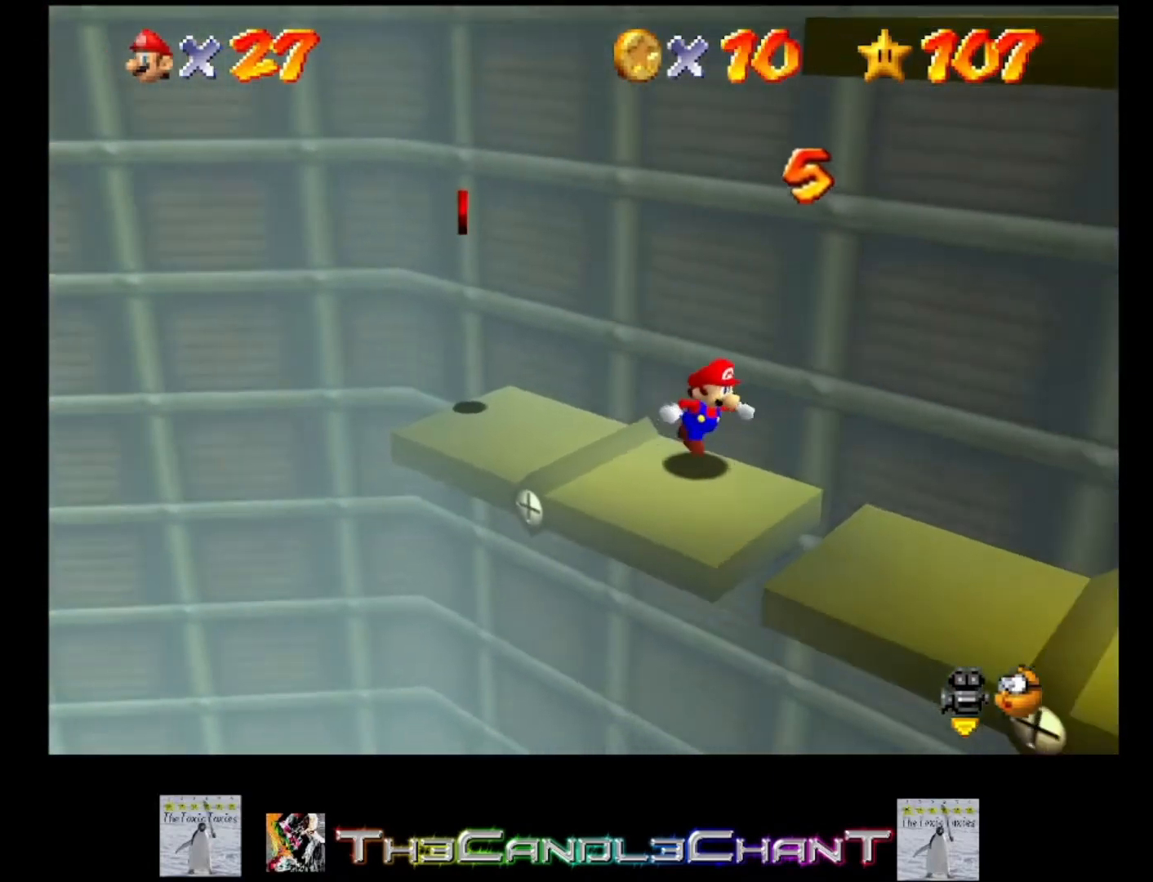
{"buttons": [], "left_stick": "down-right", "right_stick": "center", "events": [[200, "A", "down"], [267, "A", "up"]]}
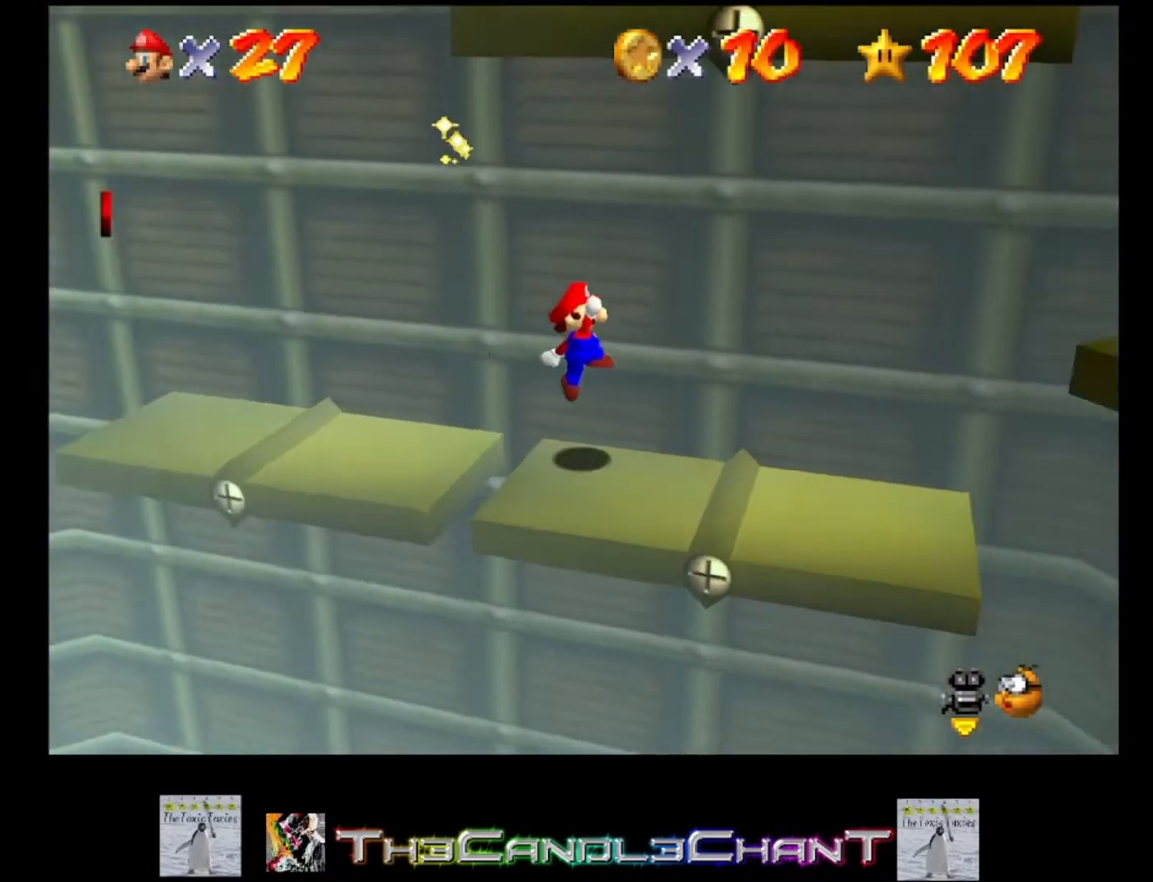
{"buttons": ["A"], "left_stick": "down-right", "right_stick": "center", "events": [[467, "A", "down"]]}
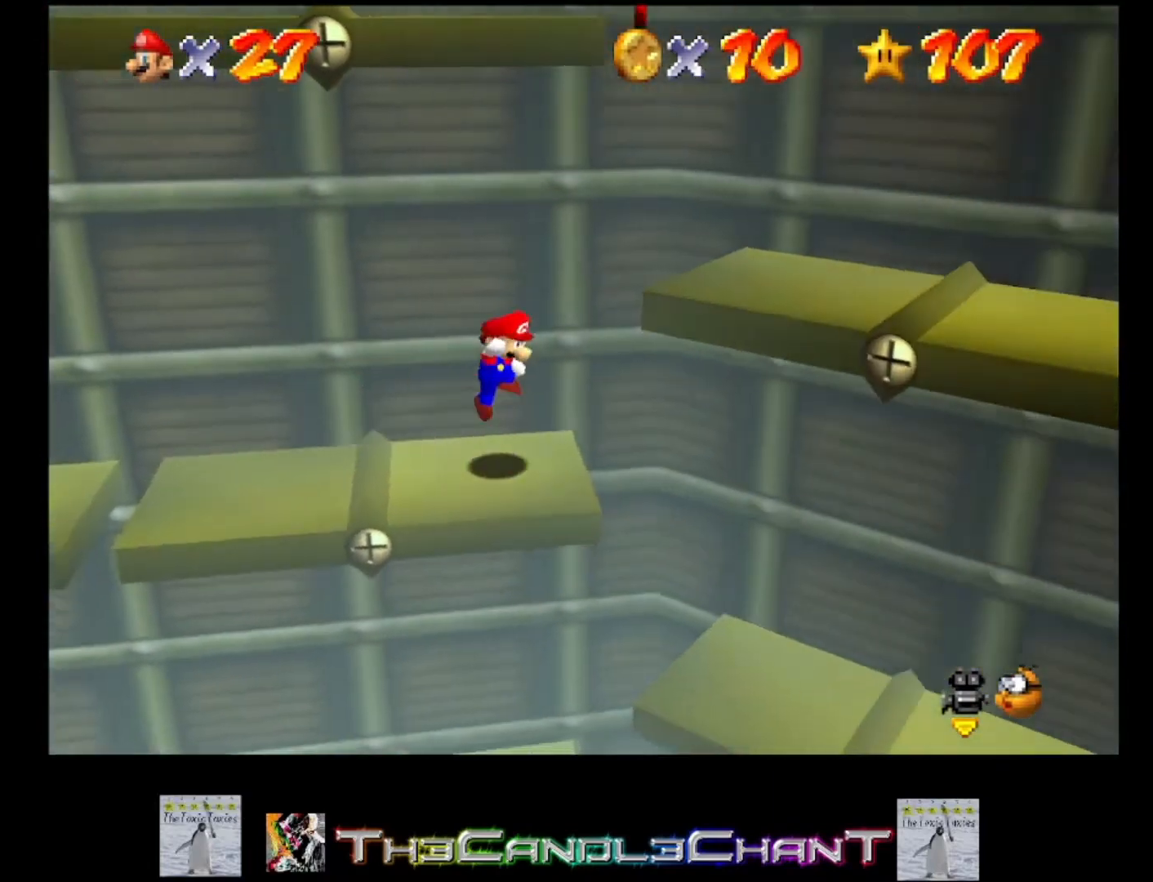
{"buttons": [], "left_stick": "down-right", "right_stick": "center", "events": [[433, "A", "up"]]}
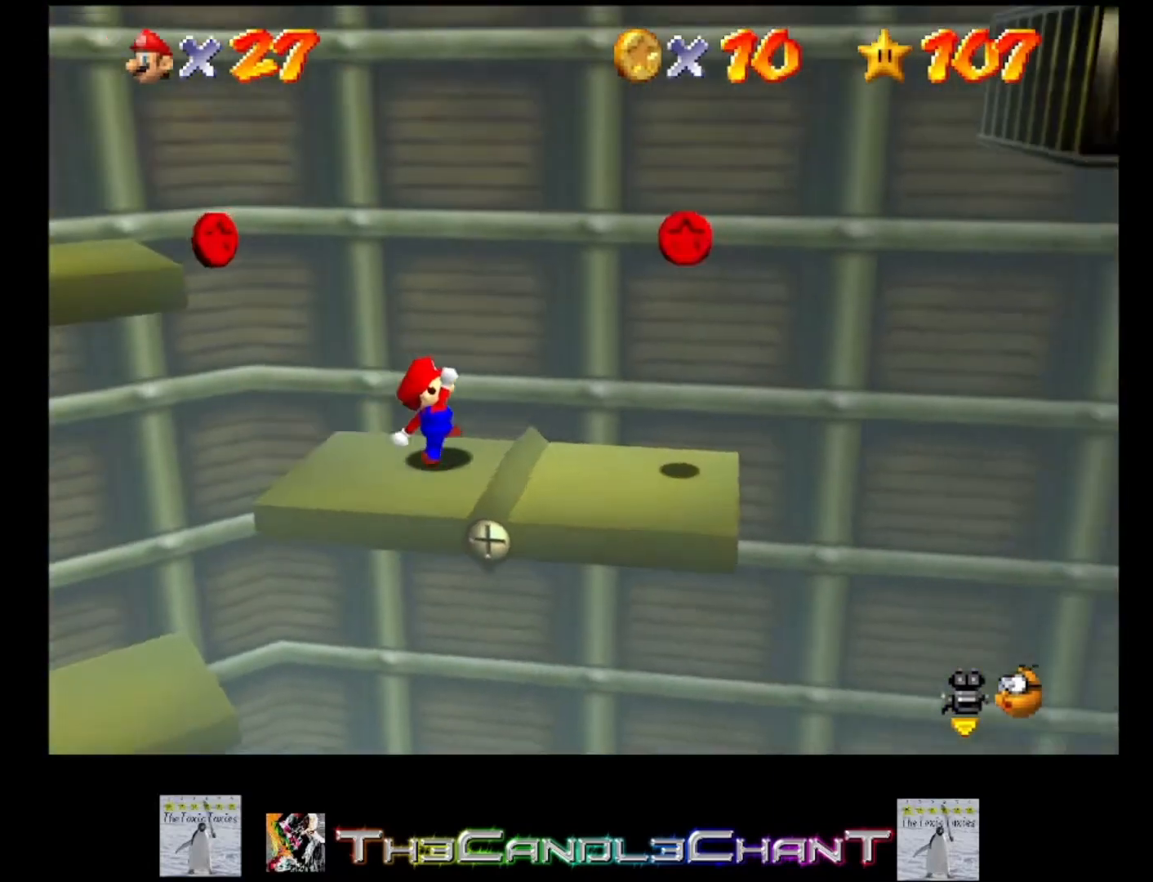
{"buttons": [], "left_stick": "left", "right_stick": "center", "events": [[200, "A", "down"], [233, "left_stick", "left"], [400, "A", "up"]]}
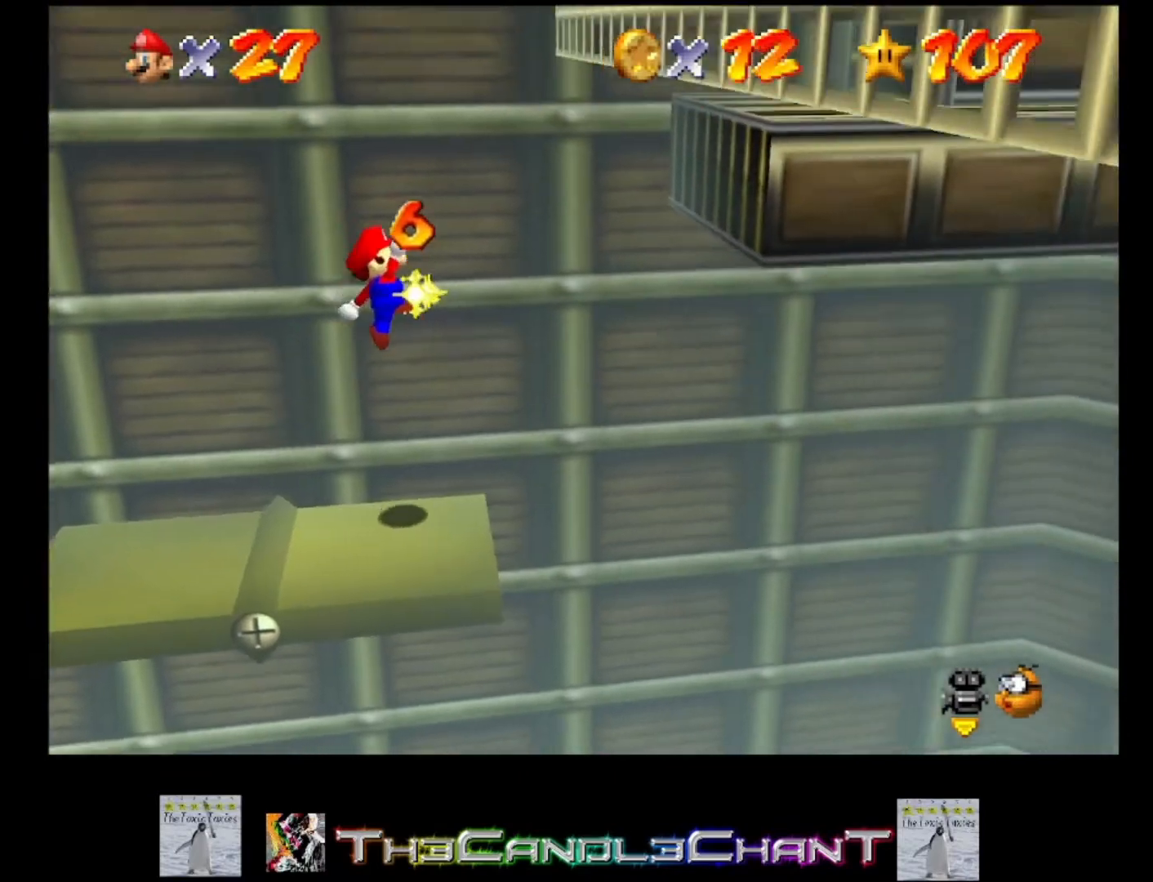
{"buttons": [], "left_stick": "center", "right_stick": "center", "events": [[433, "left_stick", "center"]]}
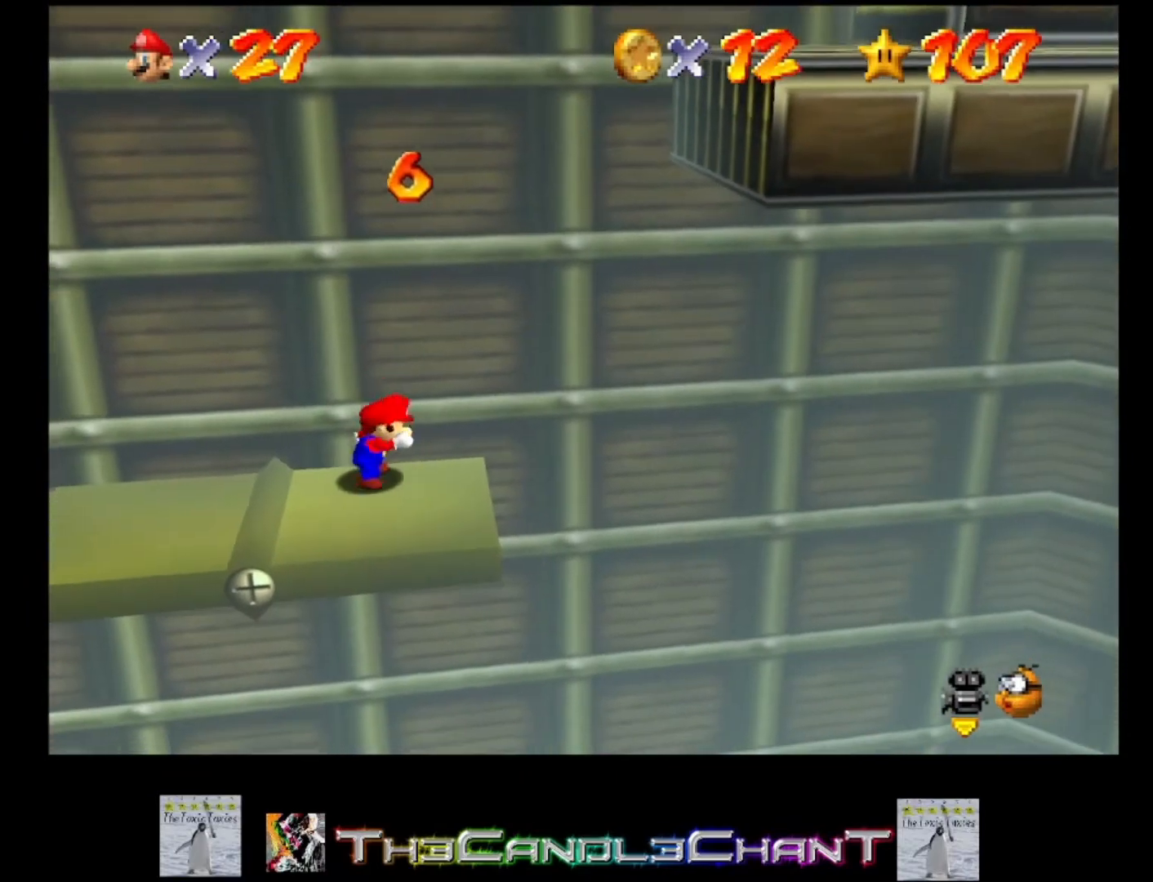
{"buttons": [], "left_stick": "left", "right_stick": "center", "events": [[233, "left_stick", "down"], [467, "left_stick", "left"]]}
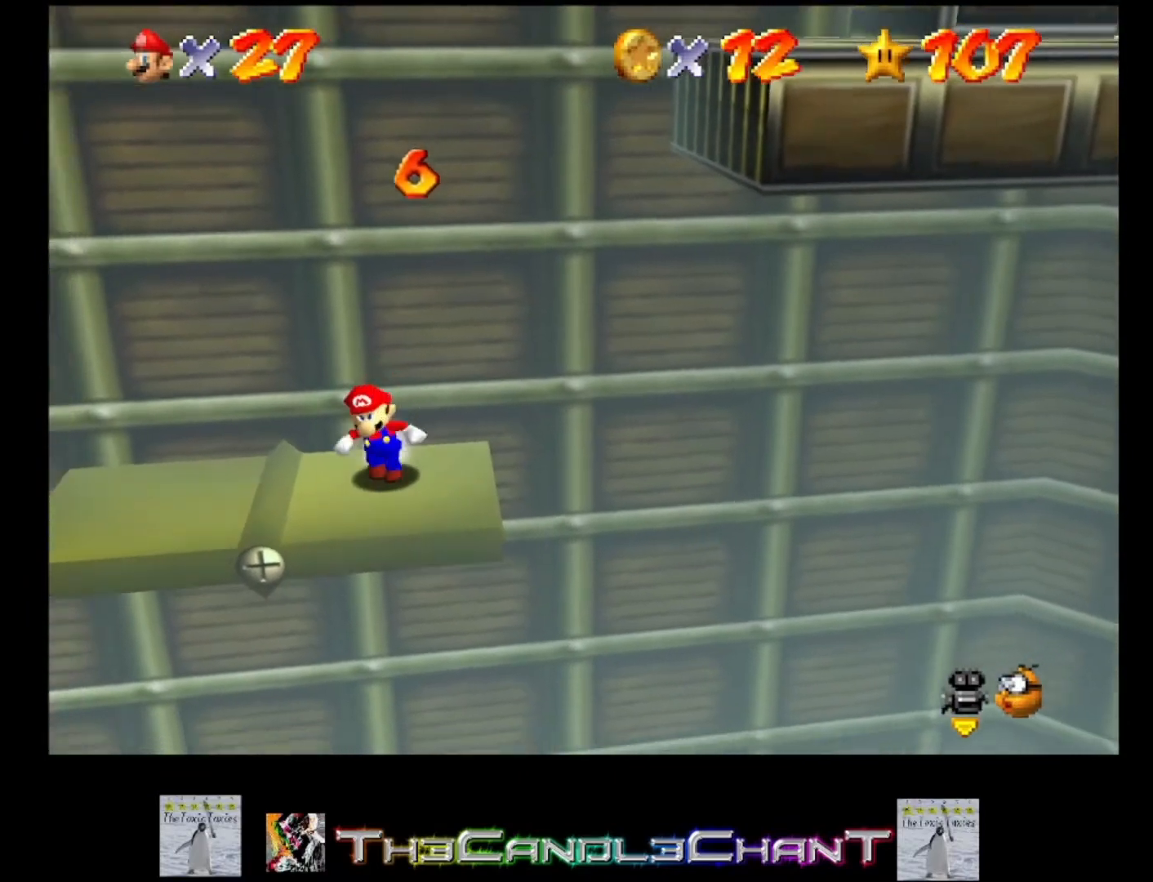
{"buttons": [], "left_stick": "left", "right_stick": "center", "events": []}
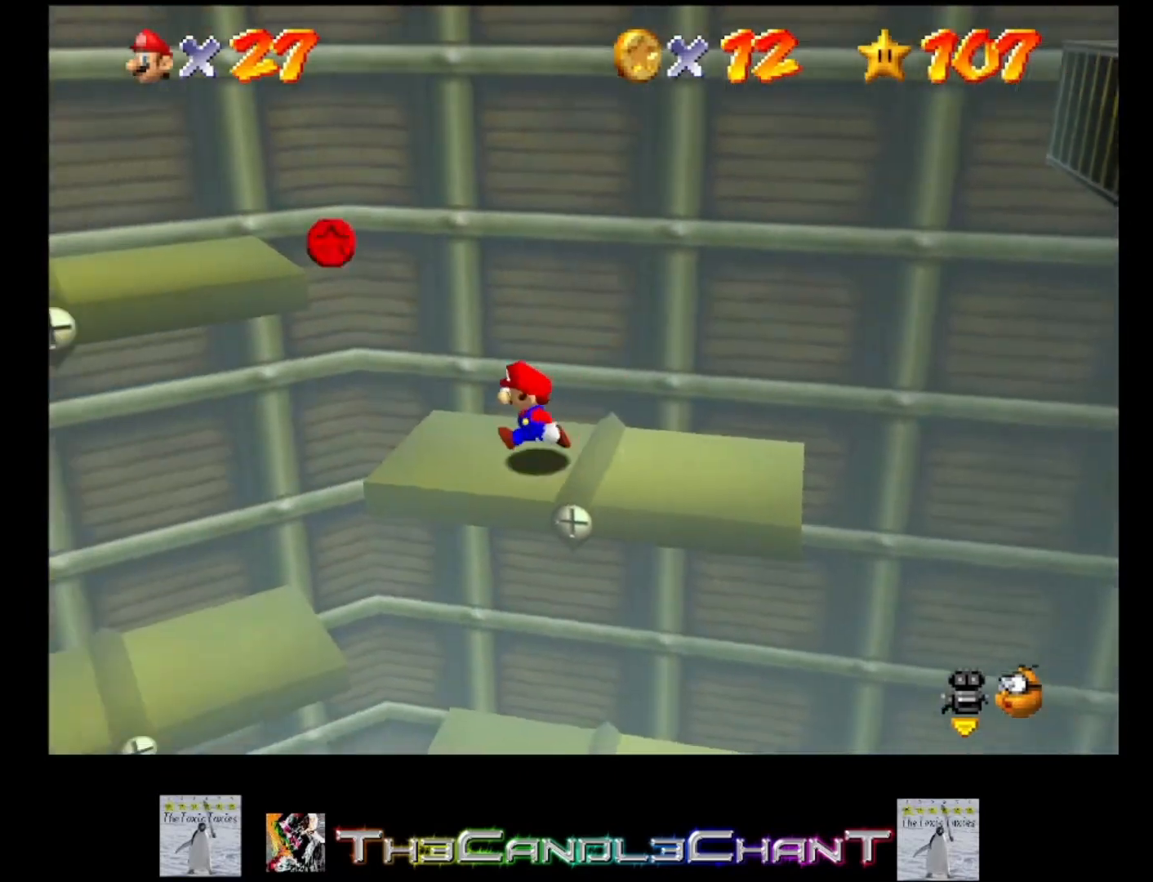
{"buttons": [], "left_stick": "left", "right_stick": "center", "events": [[67, "A", "down"], [200, "left_stick", "center"], [433, "left_stick", "left"], [500, "A", "up"]]}
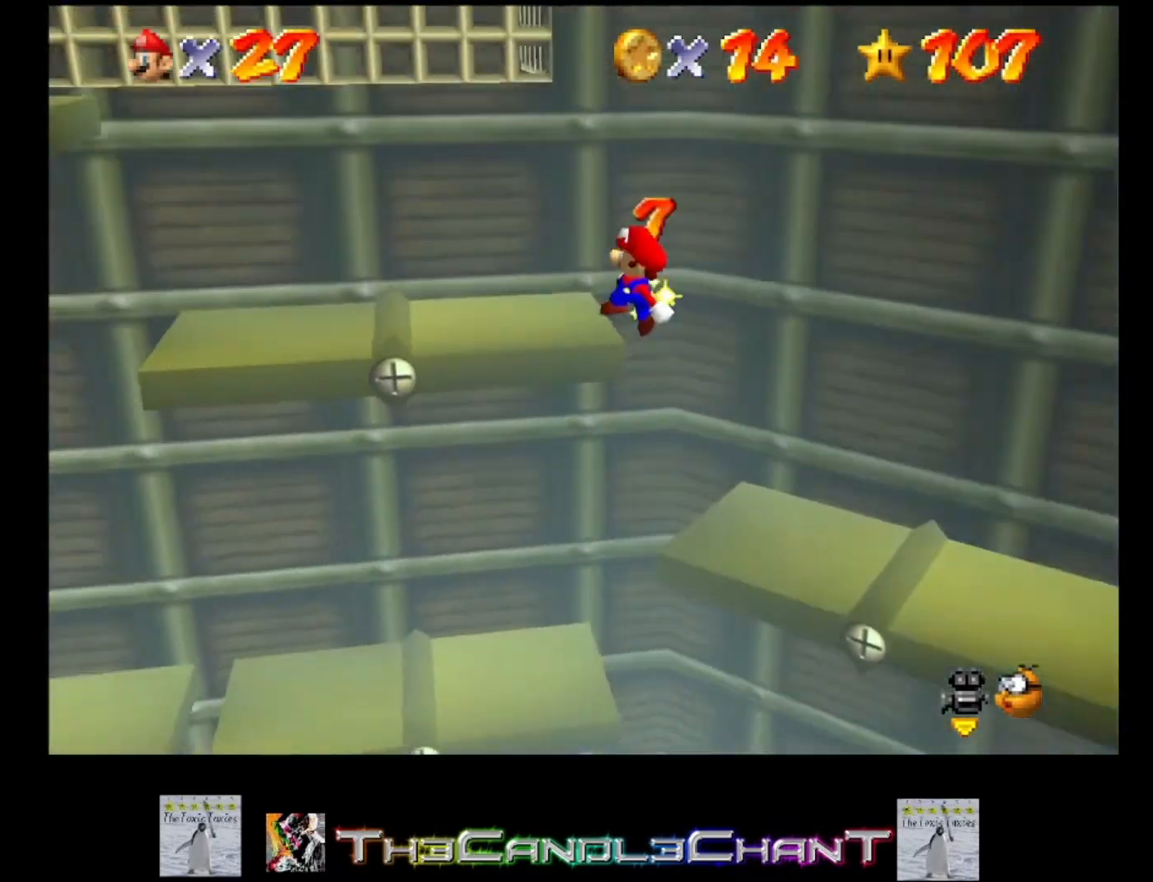
{"buttons": [], "left_stick": "left", "right_stick": "center", "events": []}
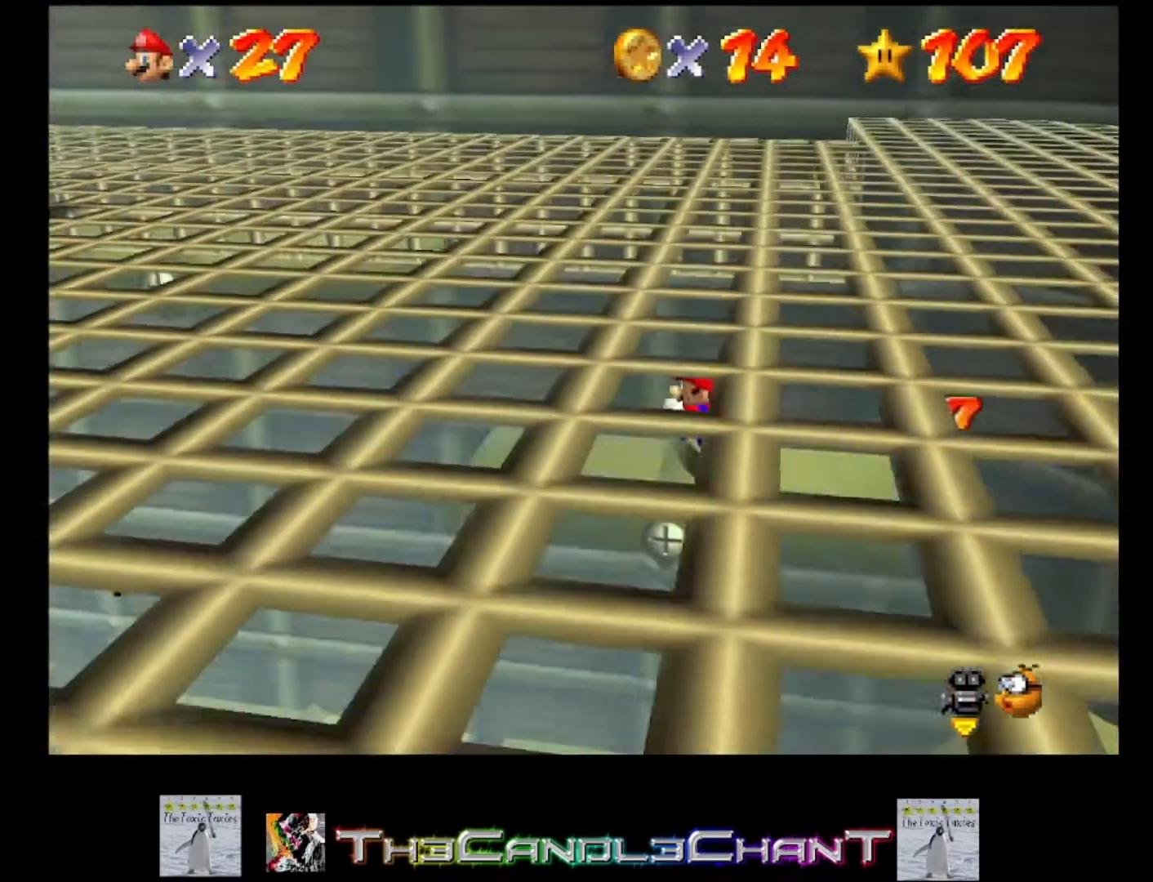
{"buttons": [], "left_stick": "center", "right_stick": "center", "events": [[133, "A", "down"], [167, "left_stick", "center"], [267, "A", "up"]]}
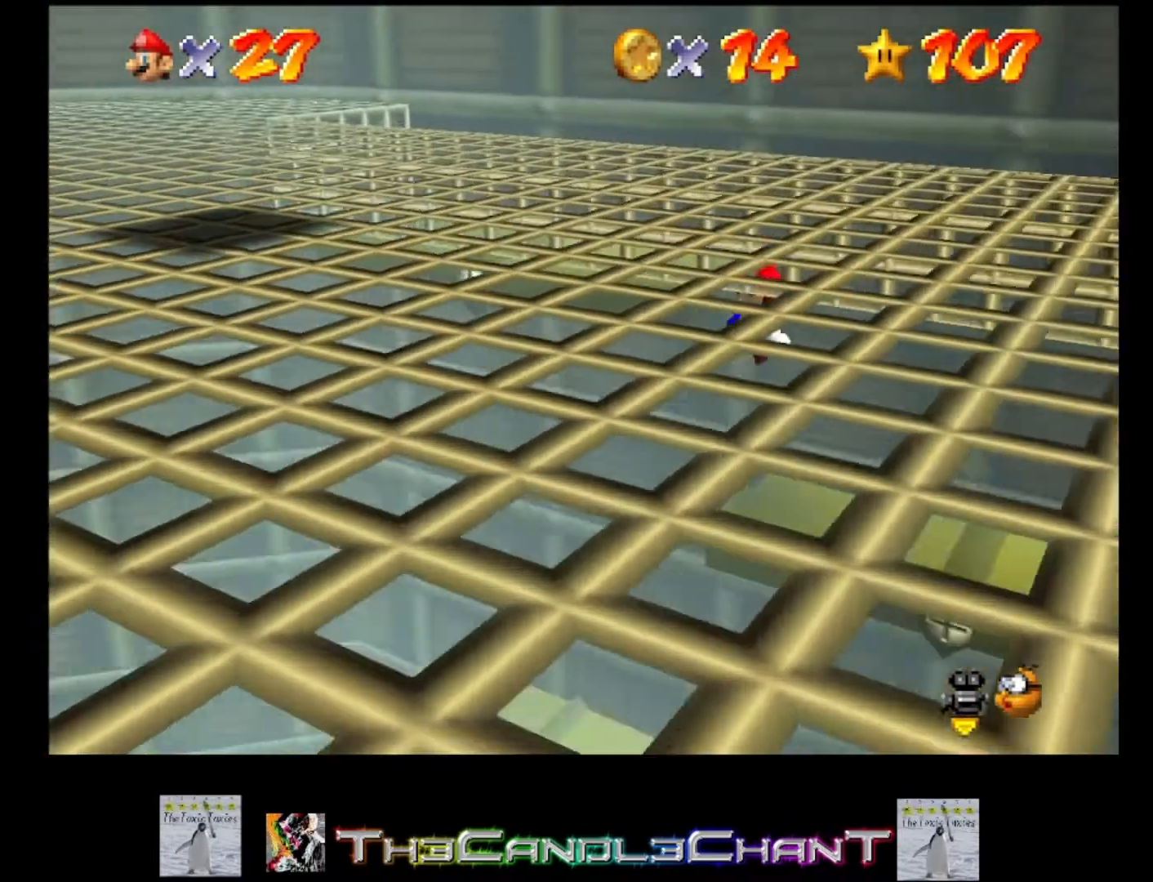
{"buttons": [], "left_stick": "down-left", "right_stick": "center", "events": [[133, "left_stick", "down"], [367, "left_stick", "down-left"]]}